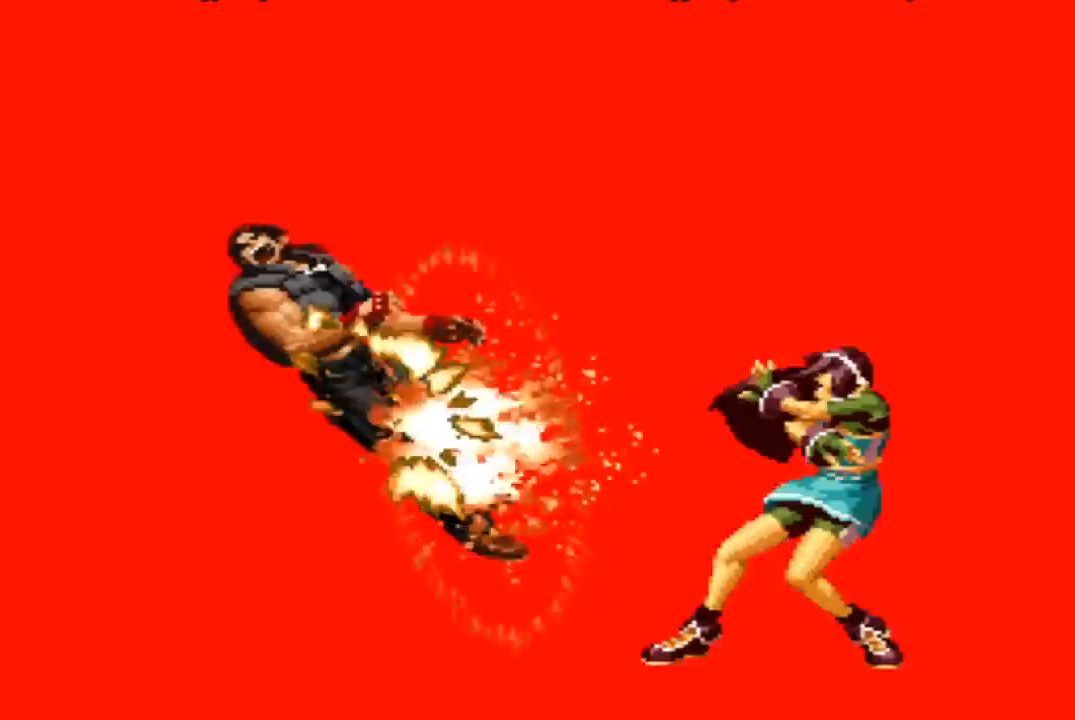
Gameplay with a controller (arcade stick); each line is a JSON object with the inputs held at the frame after it. "events" lists button and stick changes between this image and that frame as [ms after this image, input, new state], when the widget could be followed in between. Not read: L3 R3.
{"buttons": [], "left_stick": "center", "events": []}
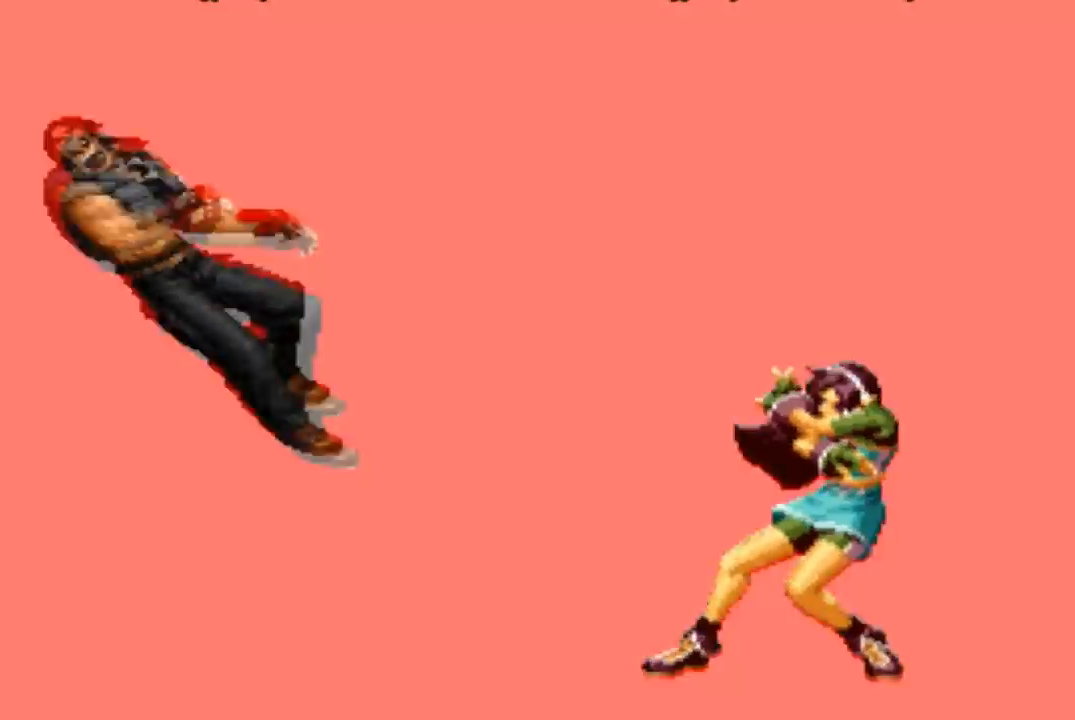
{"buttons": [], "left_stick": "center", "events": []}
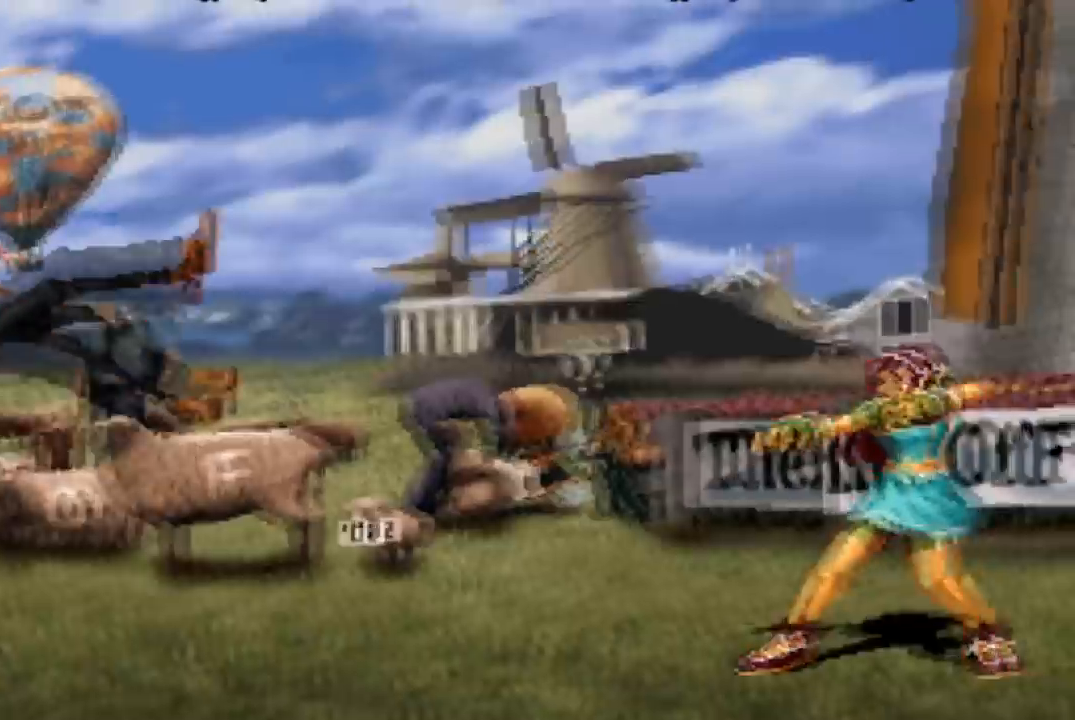
{"buttons": ["SQUARE"], "left_stick": "center", "events": [[333, "CROSS", "down"], [367, "CROSS", "up"], [500, "SQUARE", "down"]]}
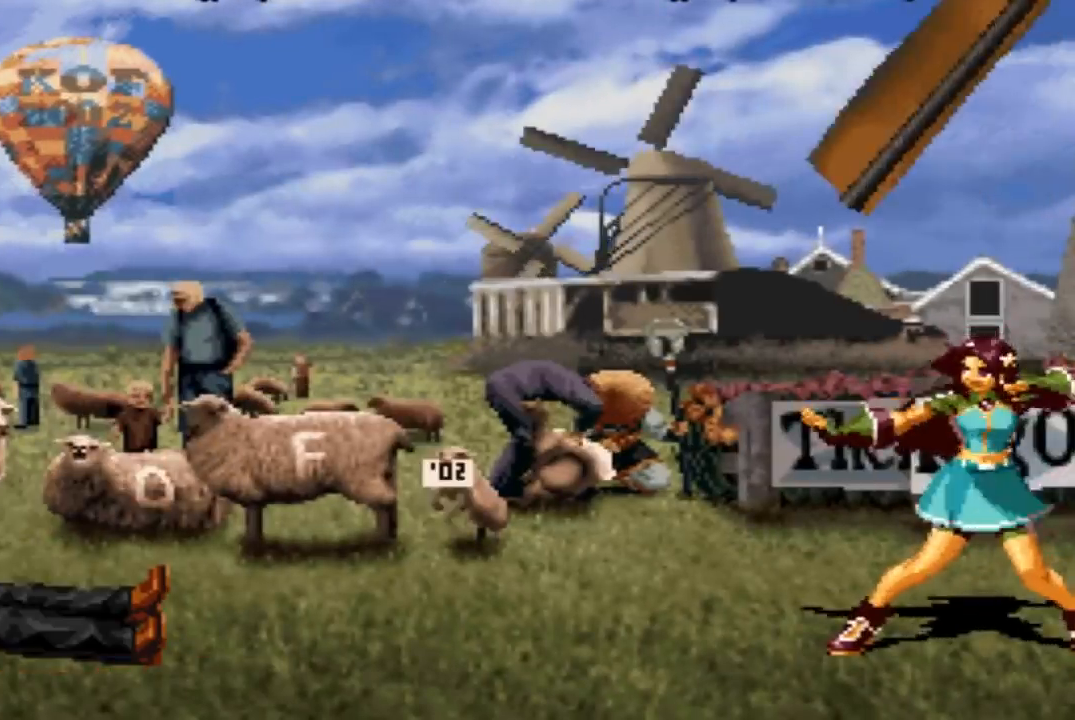
{"buttons": [], "left_stick": "center", "events": [[100, "SQUARE", "up"], [201, "SQUARE", "down"], [267, "SQUARE", "up"], [401, "SQUARE", "down"], [501, "SQUARE", "up"]]}
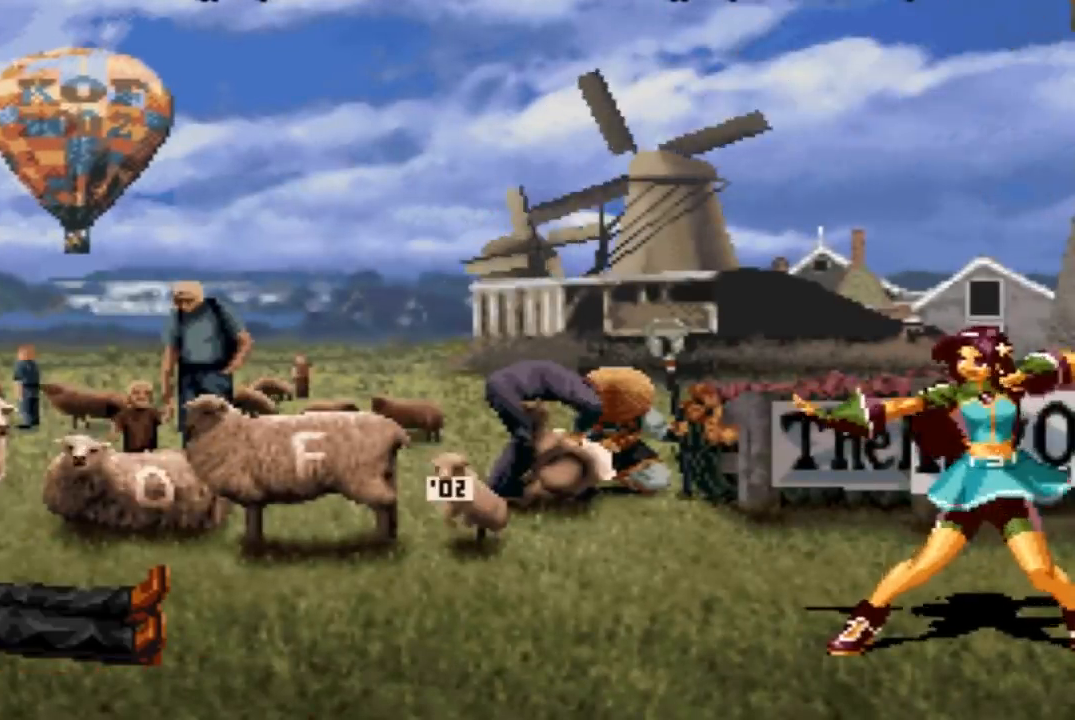
{"buttons": ["SQUARE"], "left_stick": "center", "events": [[100, "SQUARE", "down"], [200, "SQUARE", "up"], [300, "SQUARE", "down"]]}
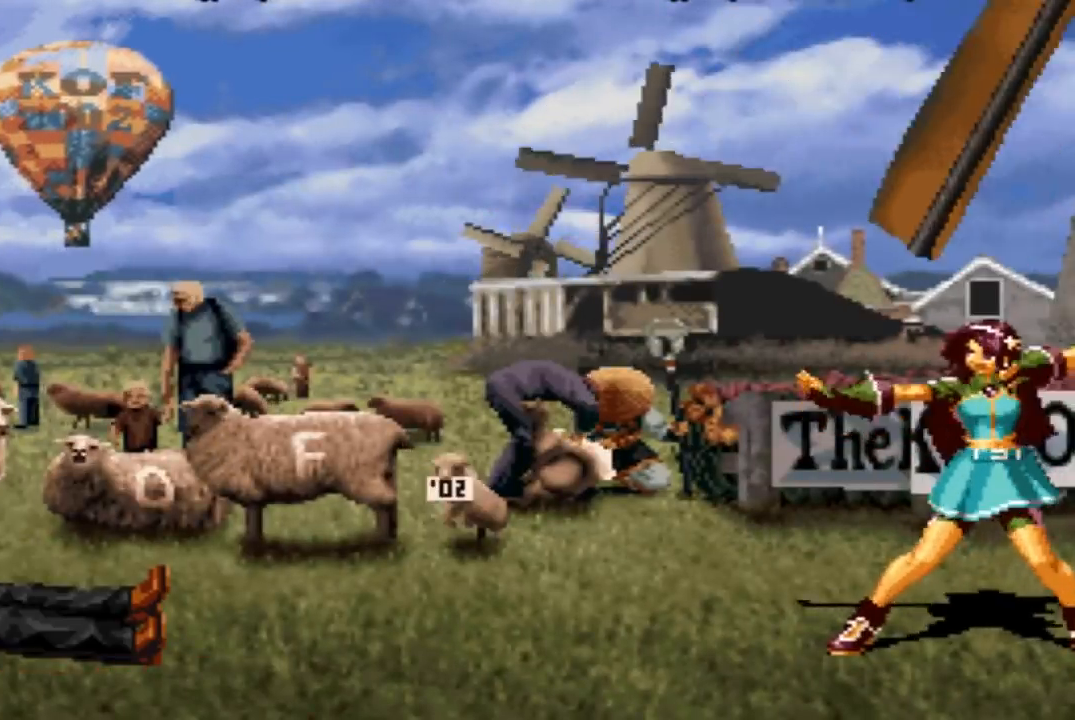
{"buttons": [], "left_stick": "center", "events": [[67, "SQUARE", "up"], [134, "SQUARE", "down"], [234, "SQUARE", "up"], [367, "SQUARE", "down"], [467, "SQUARE", "up"]]}
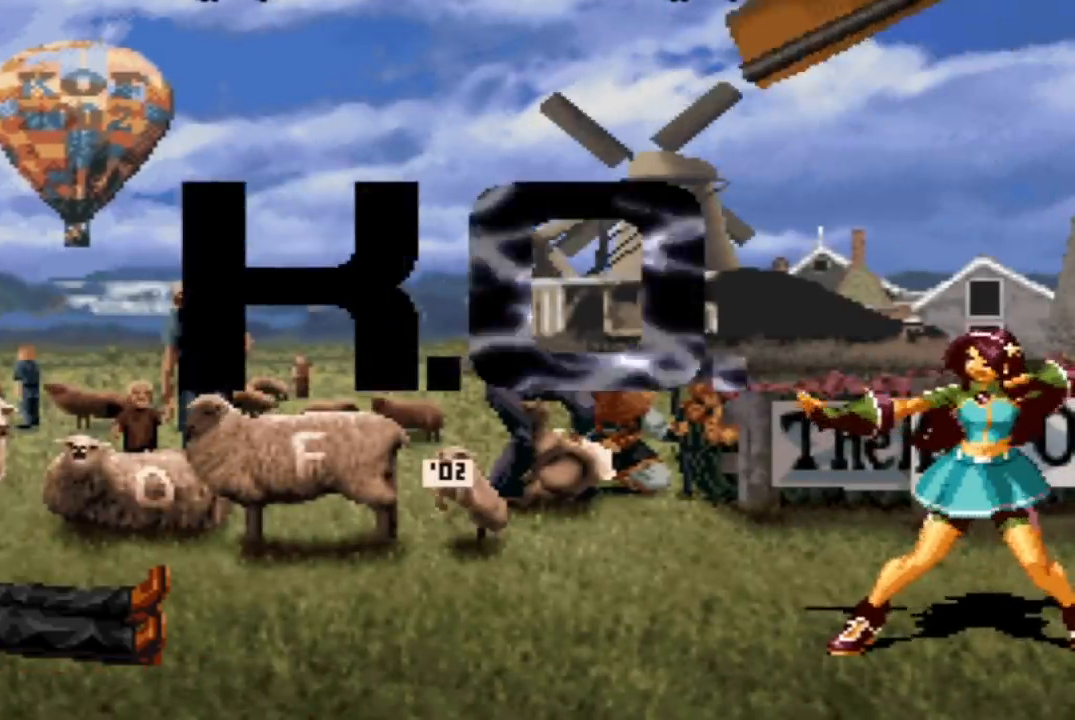
{"buttons": [], "left_stick": "center", "events": [[67, "SQUARE", "down"], [100, "CROSS", "down"], [133, "CROSS", "up"], [200, "SQUARE", "up"]]}
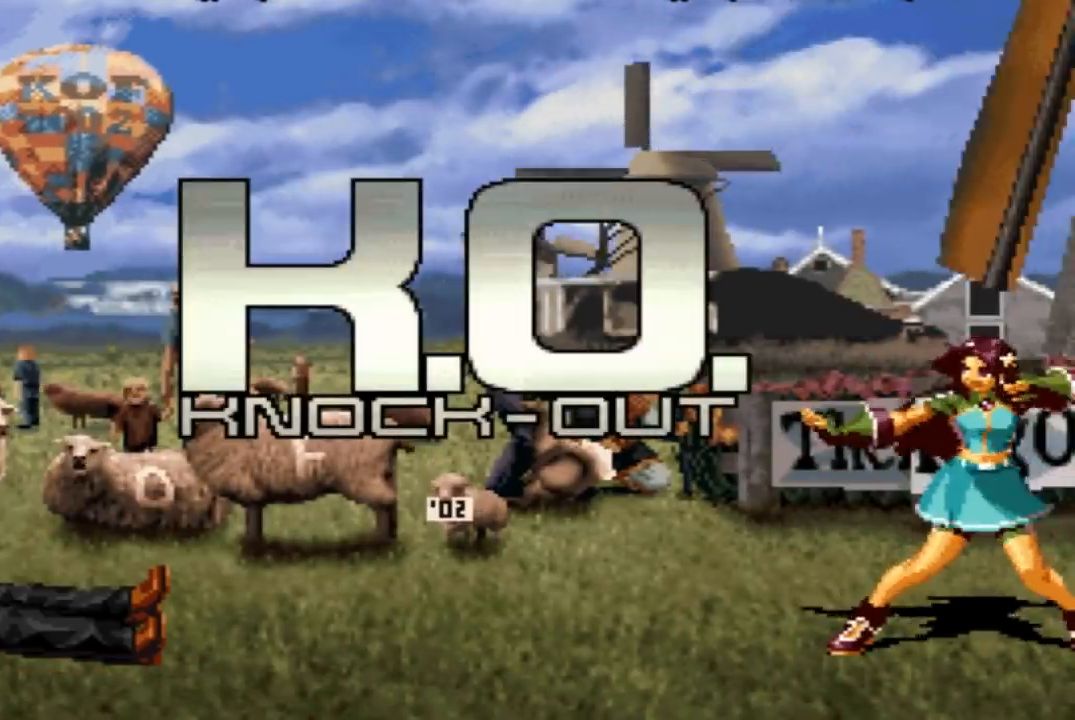
{"buttons": [], "left_stick": "center", "events": []}
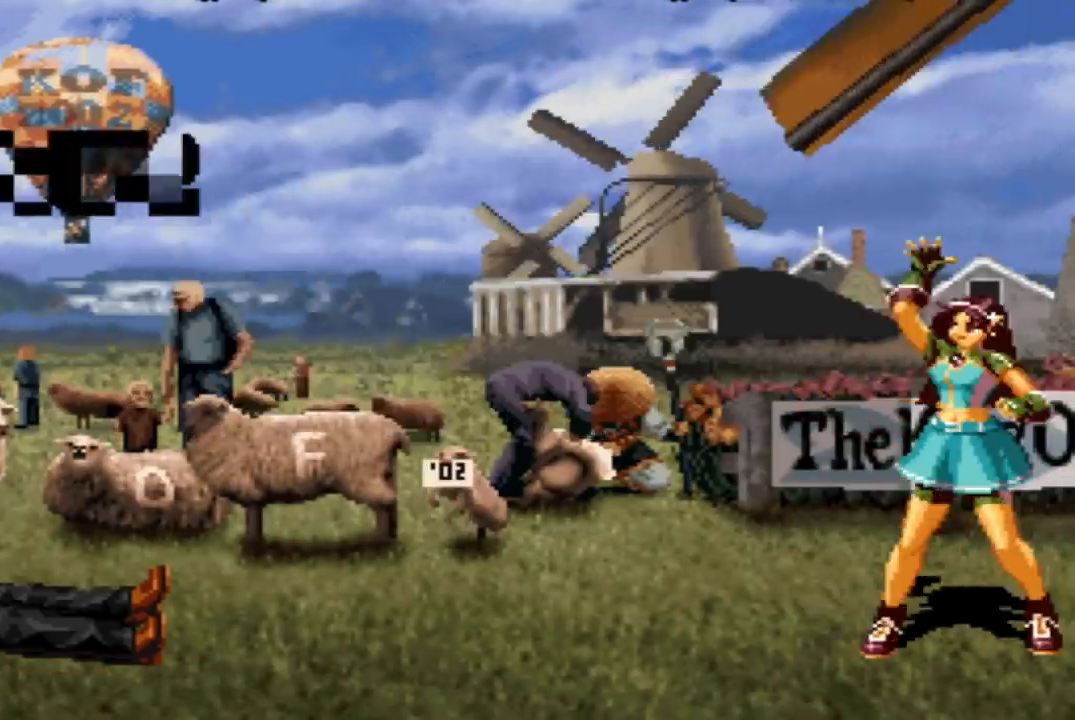
{"buttons": [], "left_stick": "center", "events": []}
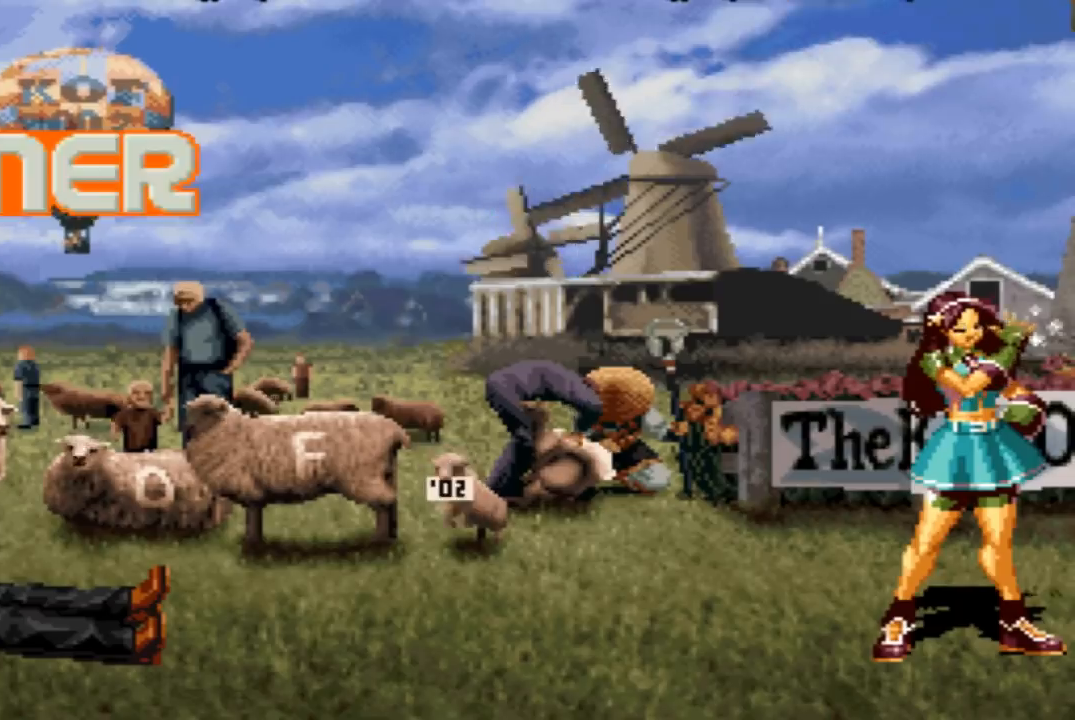
{"buttons": [], "left_stick": "center", "events": []}
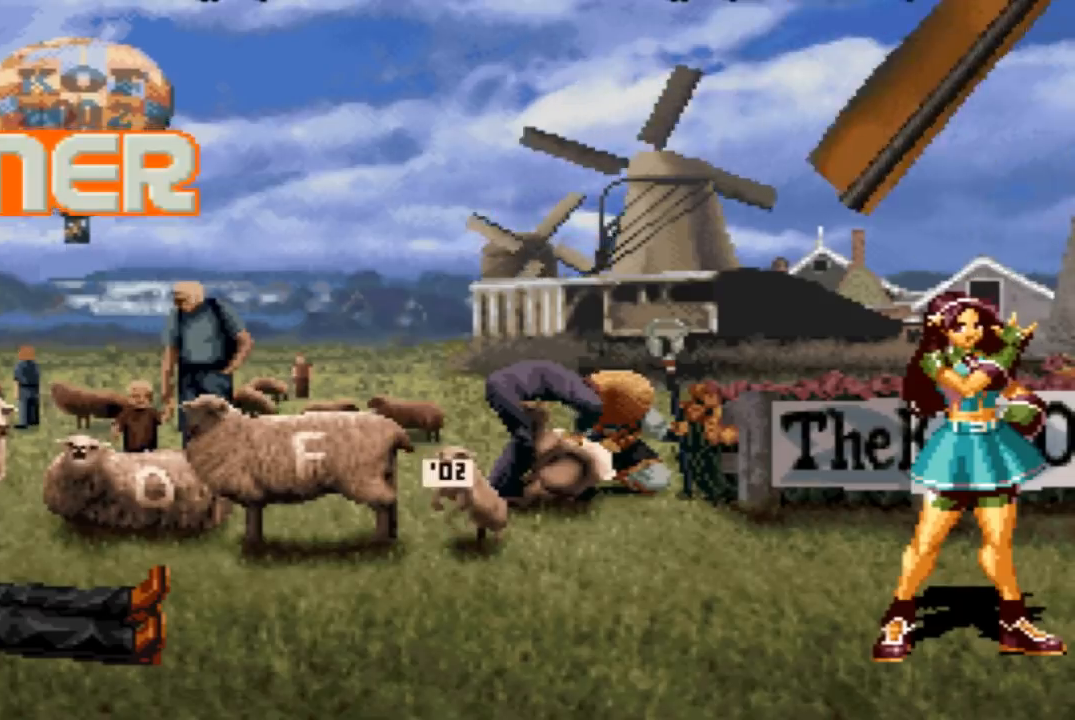
{"buttons": [], "left_stick": "center", "events": []}
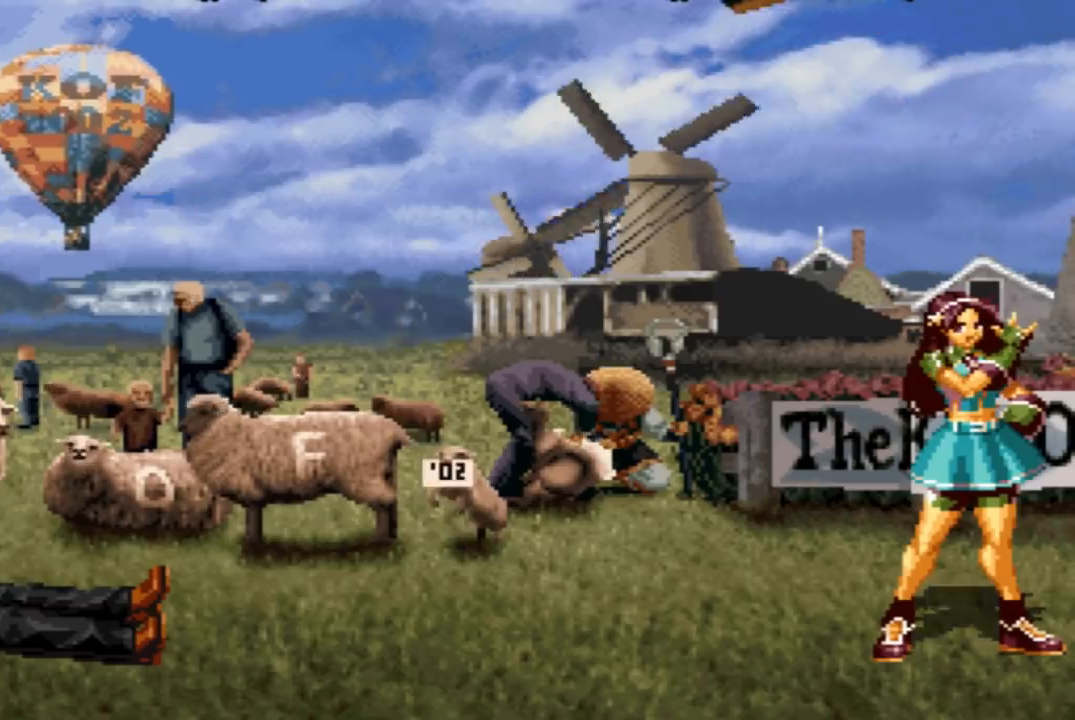
{"buttons": ["SQUARE"], "left_stick": "center", "events": [[434, "SQUARE", "down"]]}
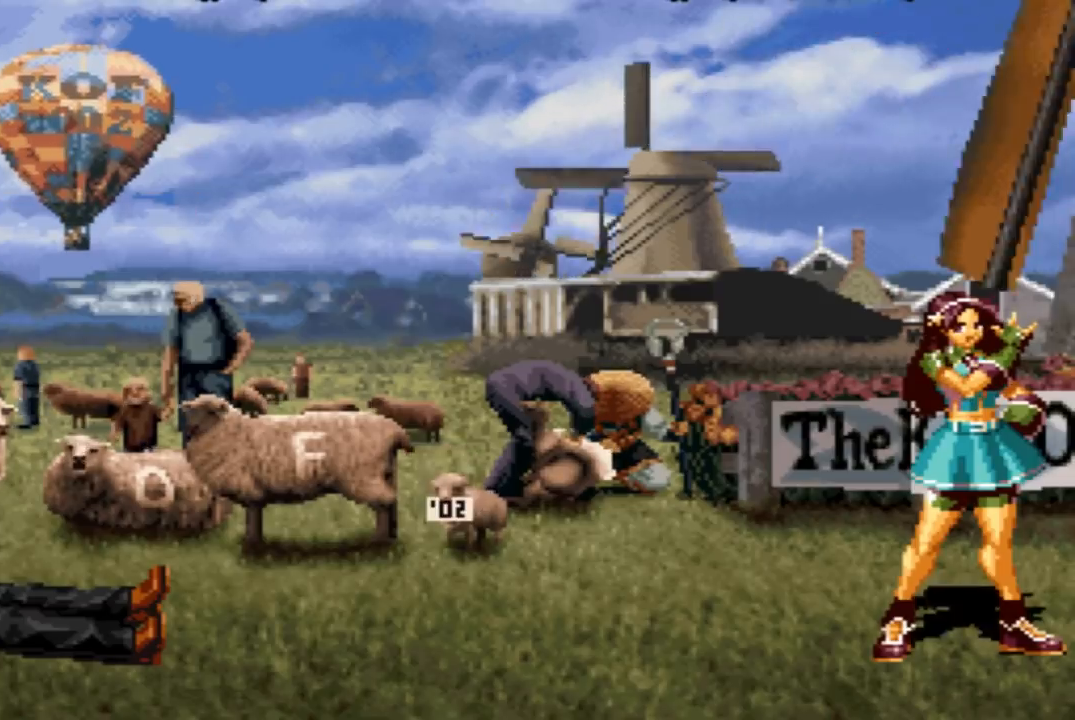
{"buttons": [], "left_stick": "center", "events": [[33, "SQUARE", "up"], [133, "SQUARE", "down"], [200, "SQUARE", "up"]]}
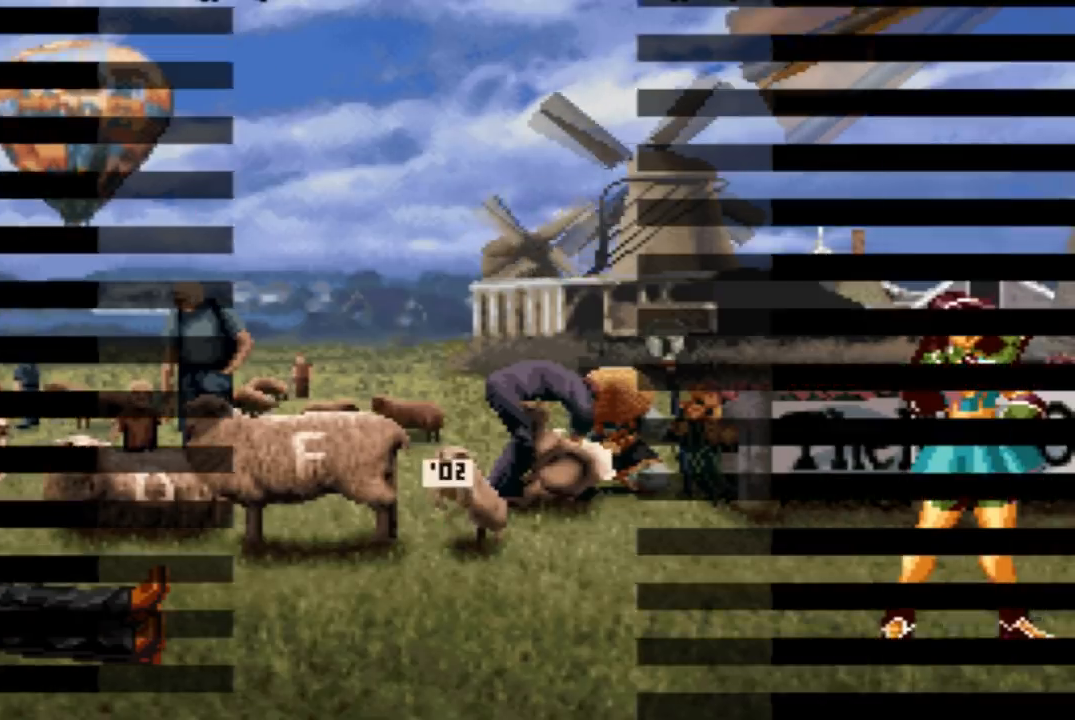
{"buttons": [], "left_stick": "center", "events": [[67, "SQUARE", "down"], [100, "CROSS", "down"], [334, "CROSS", "up"], [334, "SQUARE", "up"]]}
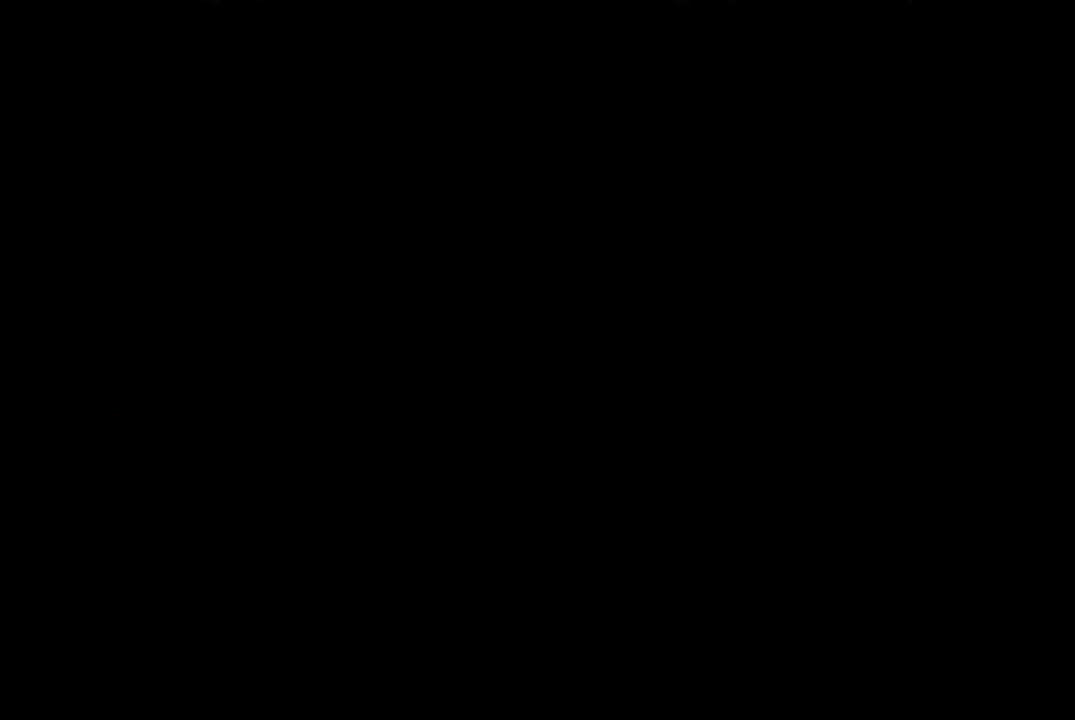
{"buttons": [], "left_stick": "center", "events": [[133, "SQUARE", "down"], [167, "CROSS", "down"], [200, "SQUARE", "up"], [300, "CROSS", "up"], [400, "SQUARE", "down"], [500, "SQUARE", "up"]]}
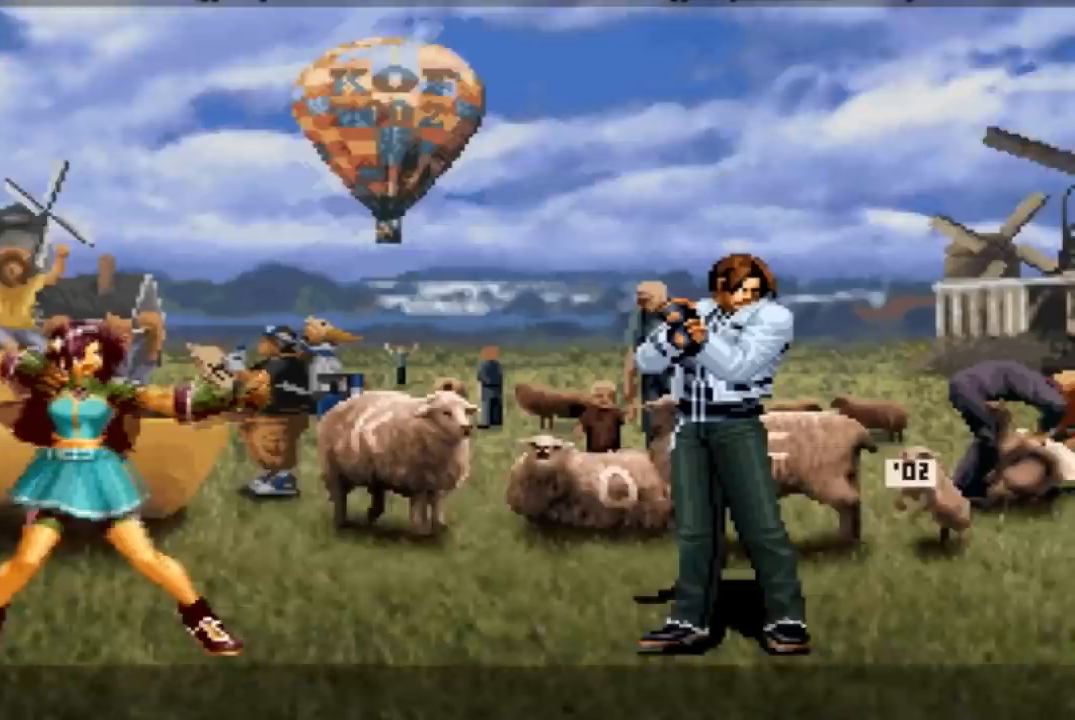
{"buttons": [], "left_stick": "center", "events": [[201, "SQUARE", "down"], [301, "CROSS", "down"], [334, "CROSS", "up"], [367, "SQUARE", "up"]]}
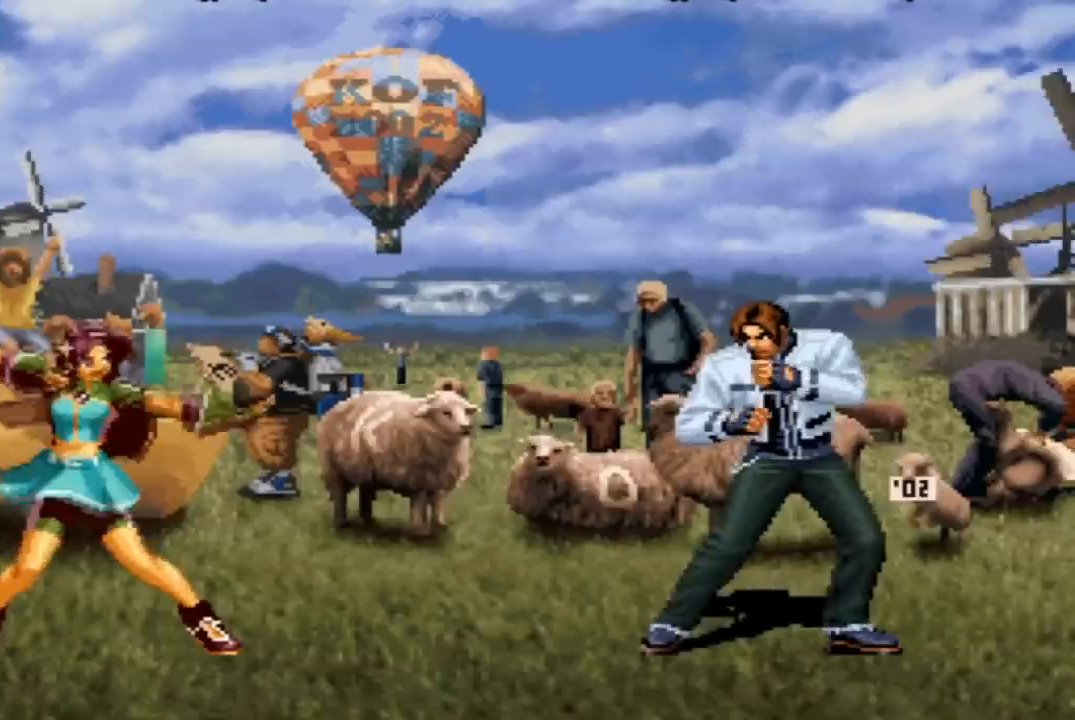
{"buttons": [], "left_stick": "center", "events": []}
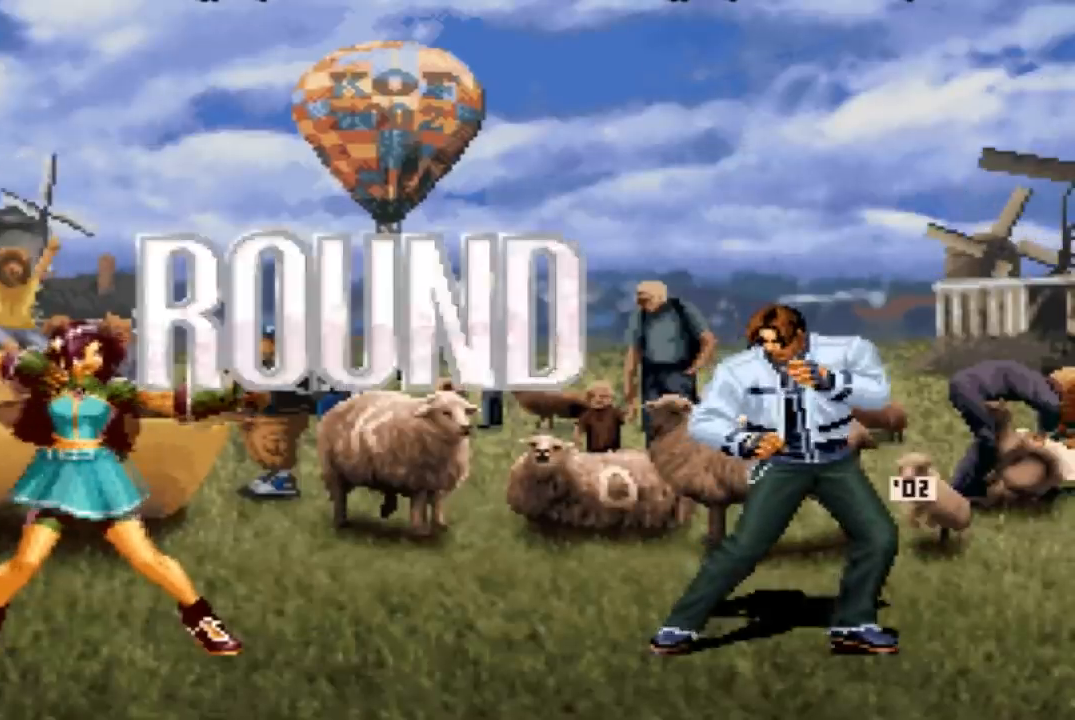
{"buttons": [], "left_stick": "center", "events": [[401, "SQUARE", "down"], [467, "SQUARE", "up"]]}